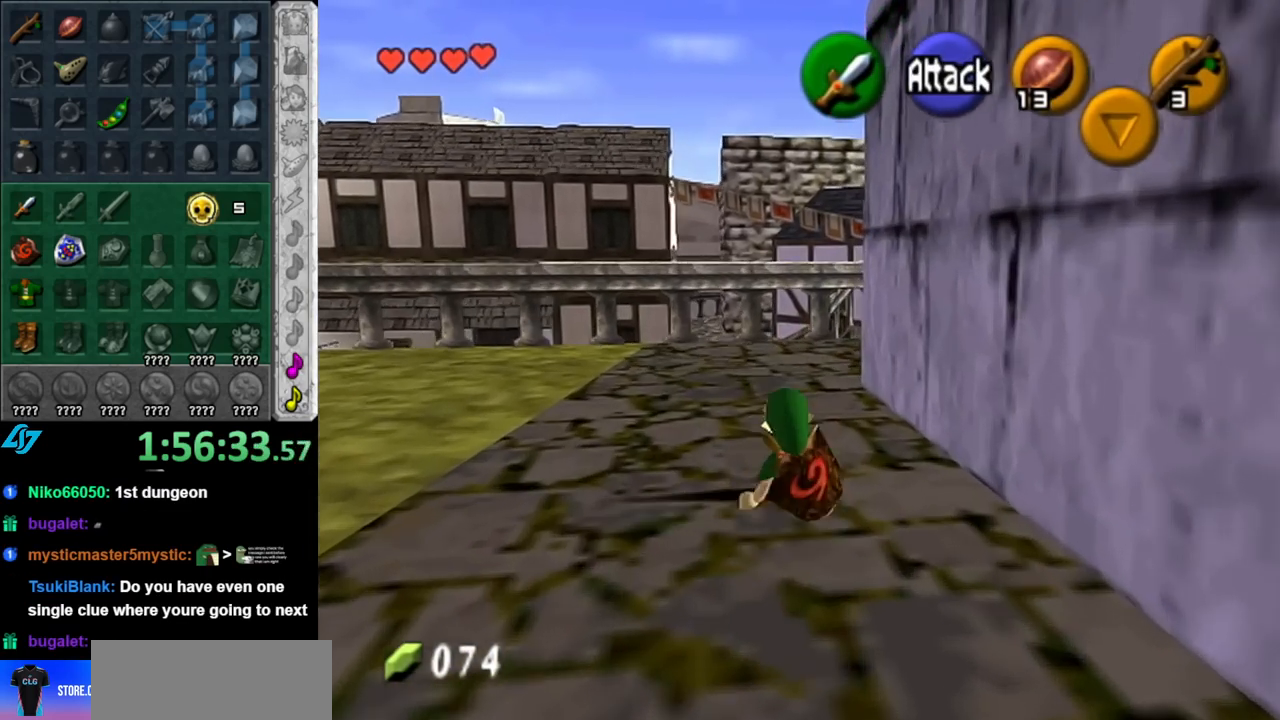
Gameplay with a controller (Nintendo layout); each line is a JSON object with the inputs held at the frame after it. "events" lists button and stick changes between this image and that frame as [ms after this image, input, new state], when the widget could be followed in between. Not read: L3 R3.
{"buttons": [], "left_stick": "up", "right_stick": "center", "events": [[117, "A", "down"], [217, "L1", "down"], [250, "A", "up"], [467, "L1", "up"]]}
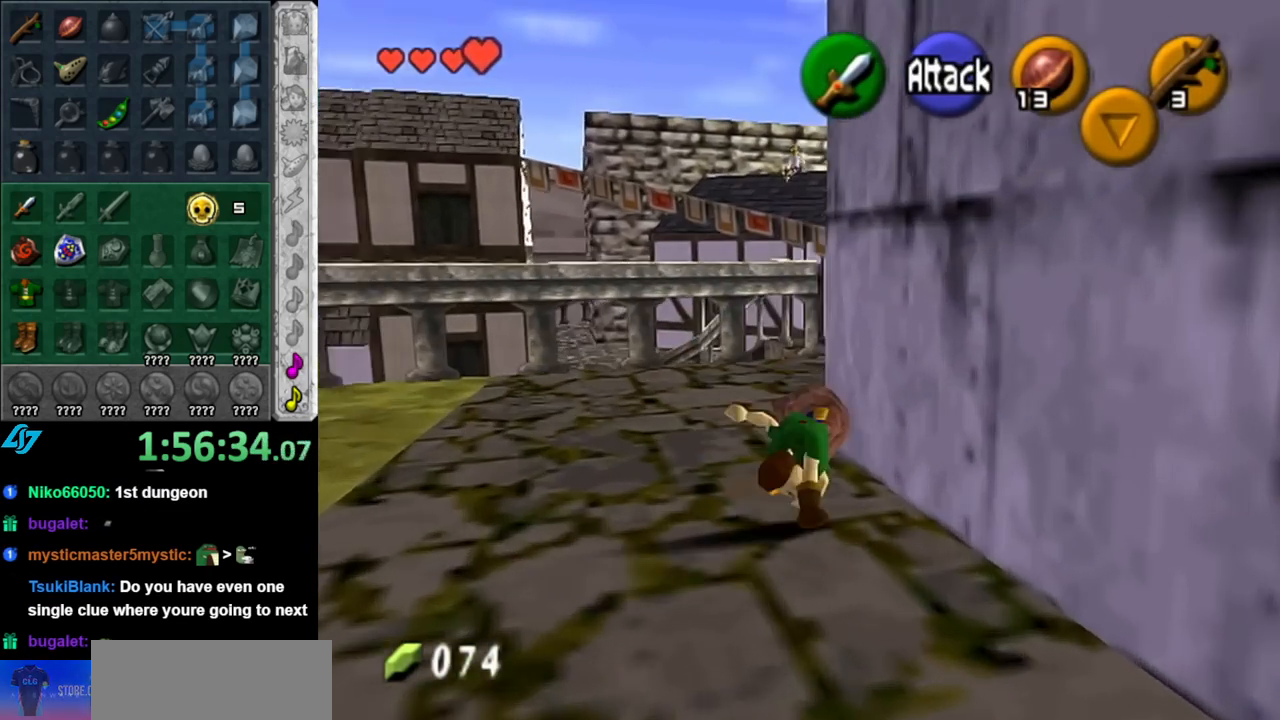
{"buttons": ["A", "L1"], "left_stick": "up-right", "right_stick": "center", "events": [[183, "left_stick", "up-right"], [400, "A", "down"], [467, "L1", "down"]]}
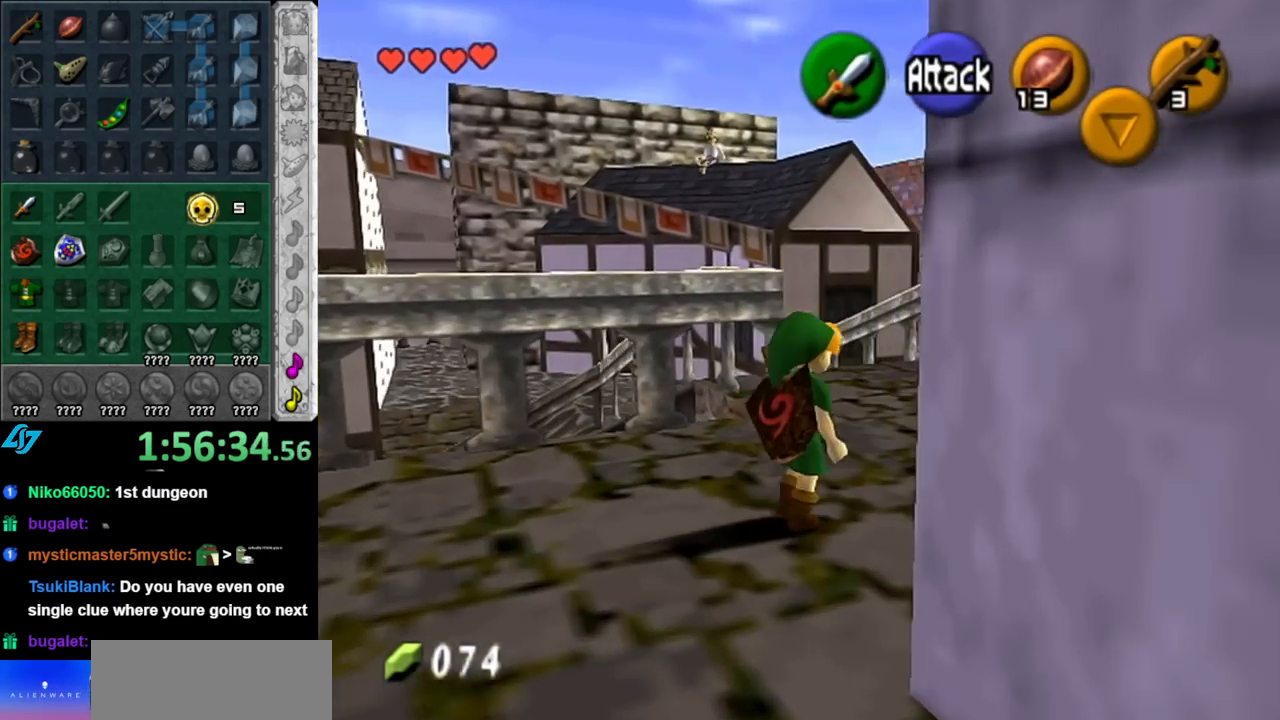
{"buttons": [], "left_stick": "up-left", "right_stick": "center", "events": [[33, "A", "up"], [150, "left_stick", "up"], [183, "L1", "up"], [500, "left_stick", "up-left"]]}
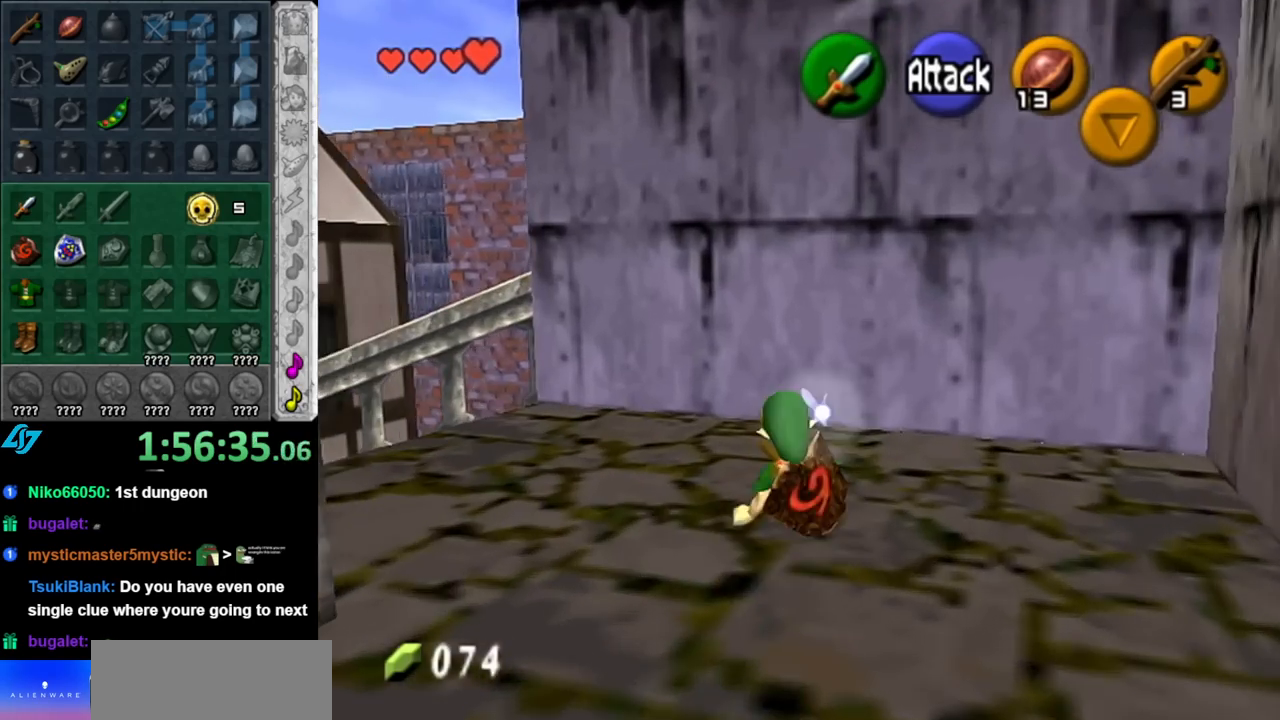
{"buttons": [], "left_stick": "up-left", "right_stick": "center", "events": [[100, "left_stick", "left"], [467, "left_stick", "up-left"]]}
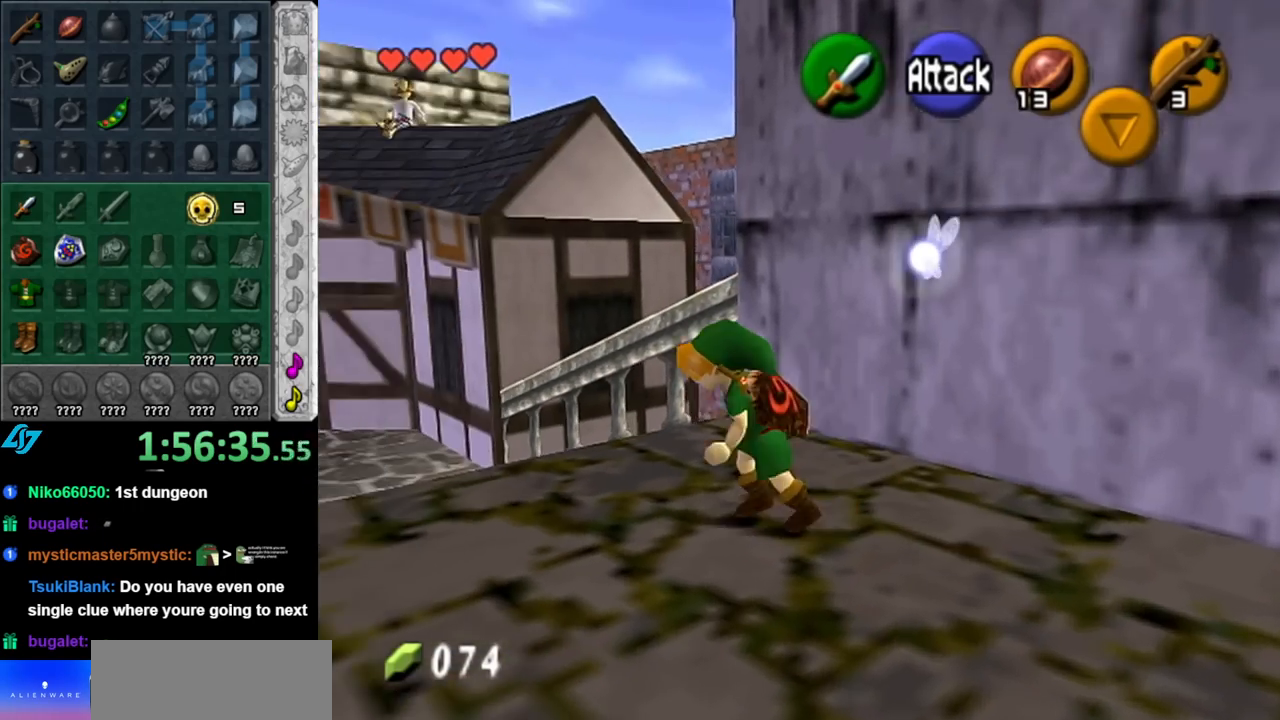
{"buttons": ["A"], "left_stick": "up", "right_stick": "center", "events": [[250, "left_stick", "up"], [500, "A", "down"]]}
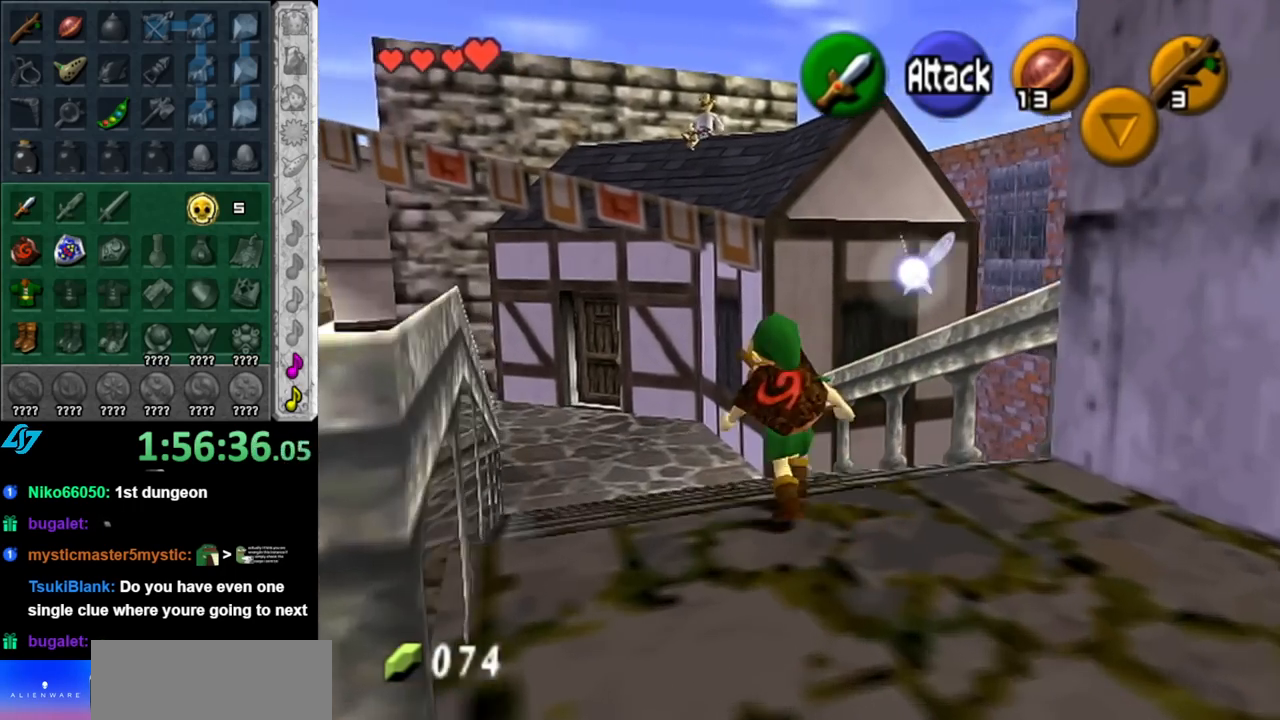
{"buttons": [], "left_stick": "up", "right_stick": "center", "events": [[150, "A", "up"], [183, "A", "down"], [350, "A", "up"]]}
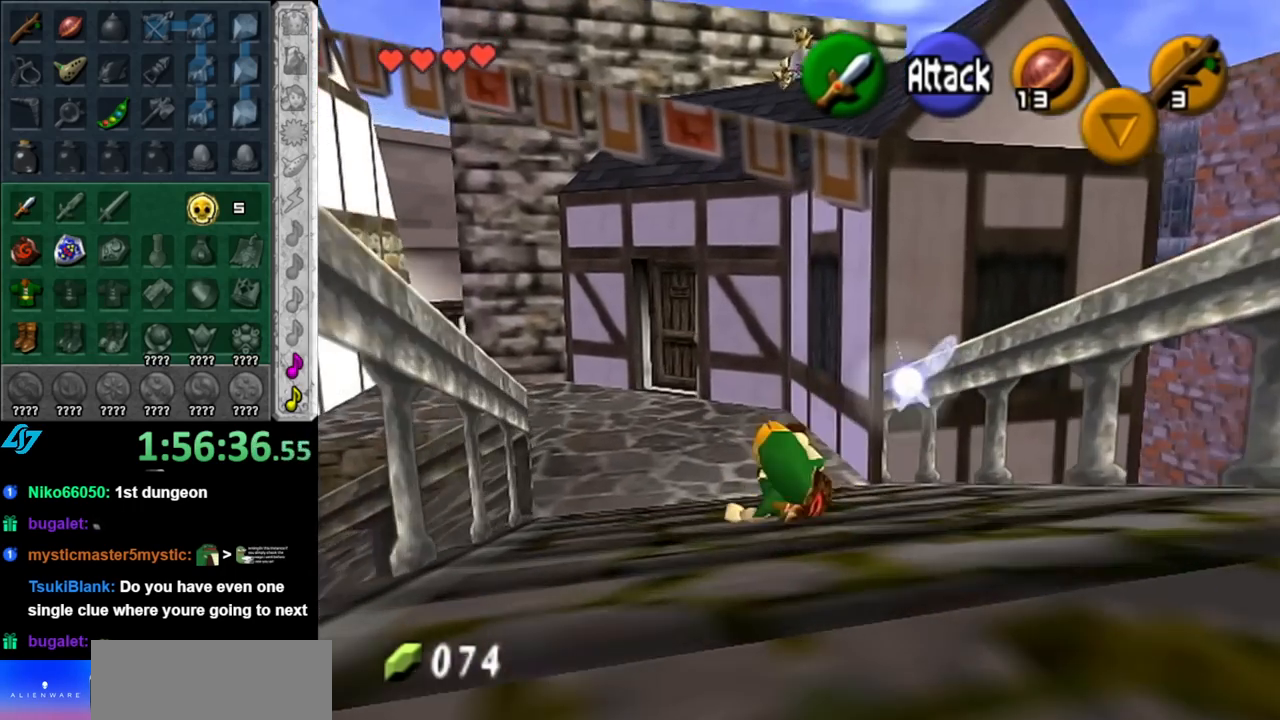
{"buttons": [], "left_stick": "right", "right_stick": "center", "events": [[33, "left_stick", "up-right"], [150, "left_stick", "right"]]}
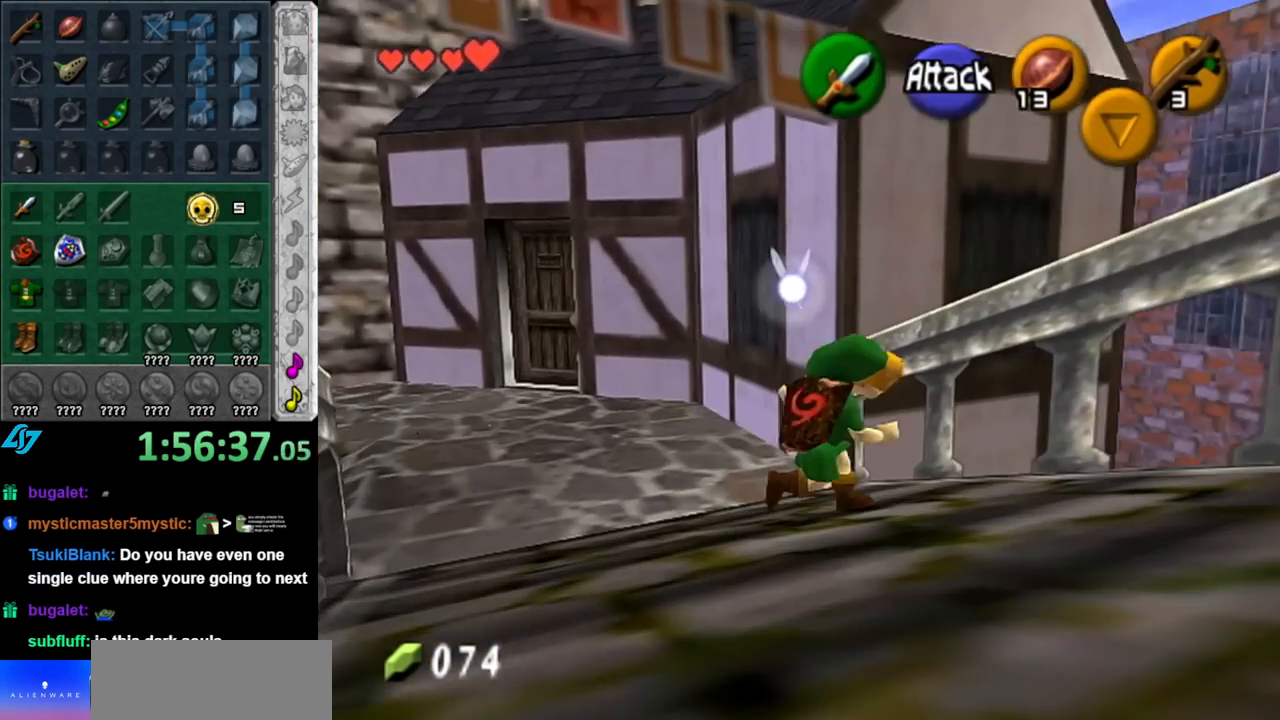
{"buttons": [], "left_stick": "up-right", "right_stick": "center", "events": [[33, "left_stick", "up-right"], [183, "A", "down"], [350, "A", "up"]]}
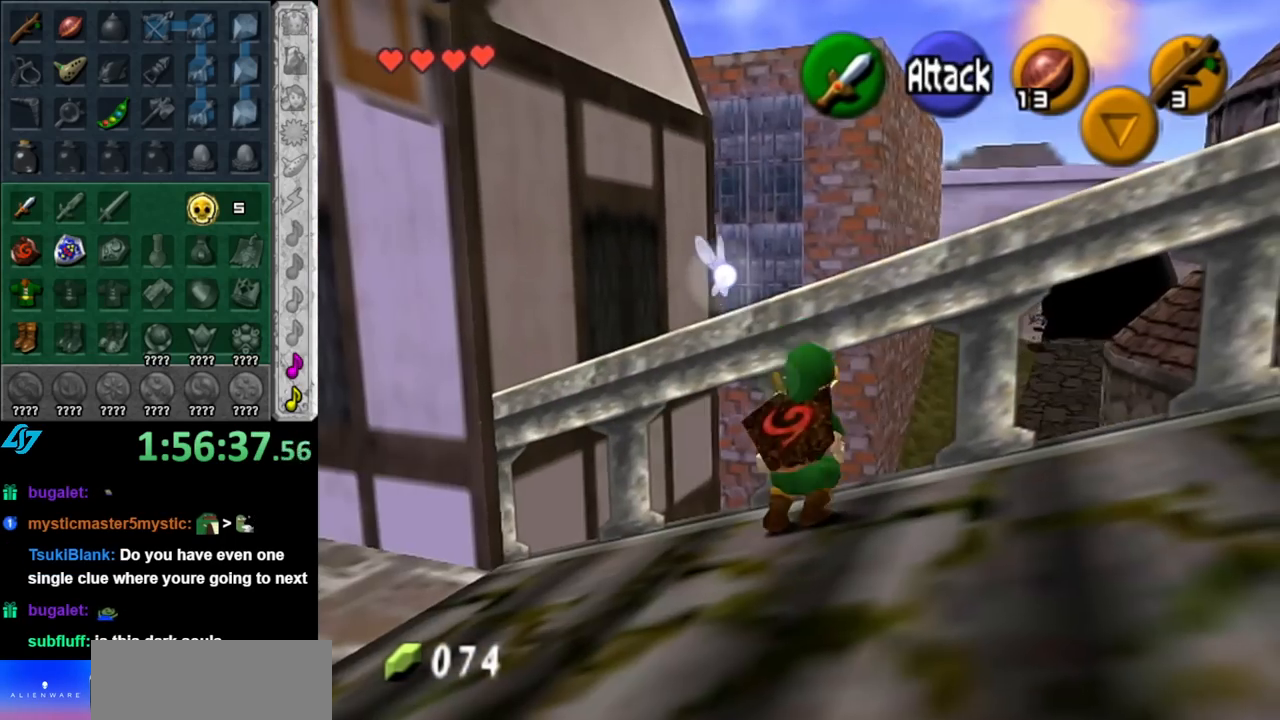
{"buttons": [], "left_stick": "up", "right_stick": "center", "events": [[350, "left_stick", "up"]]}
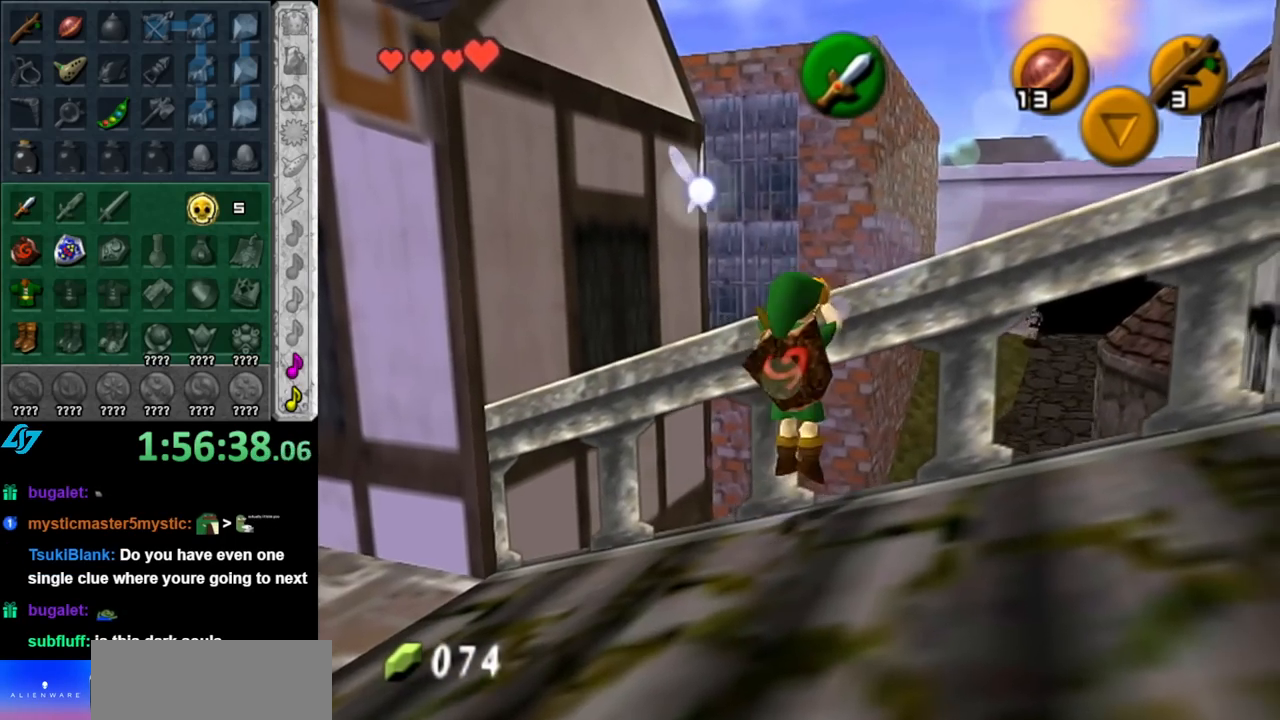
{"buttons": [], "left_stick": "up", "right_stick": "center", "events": [[117, "left_stick", "center"], [467, "left_stick", "up"]]}
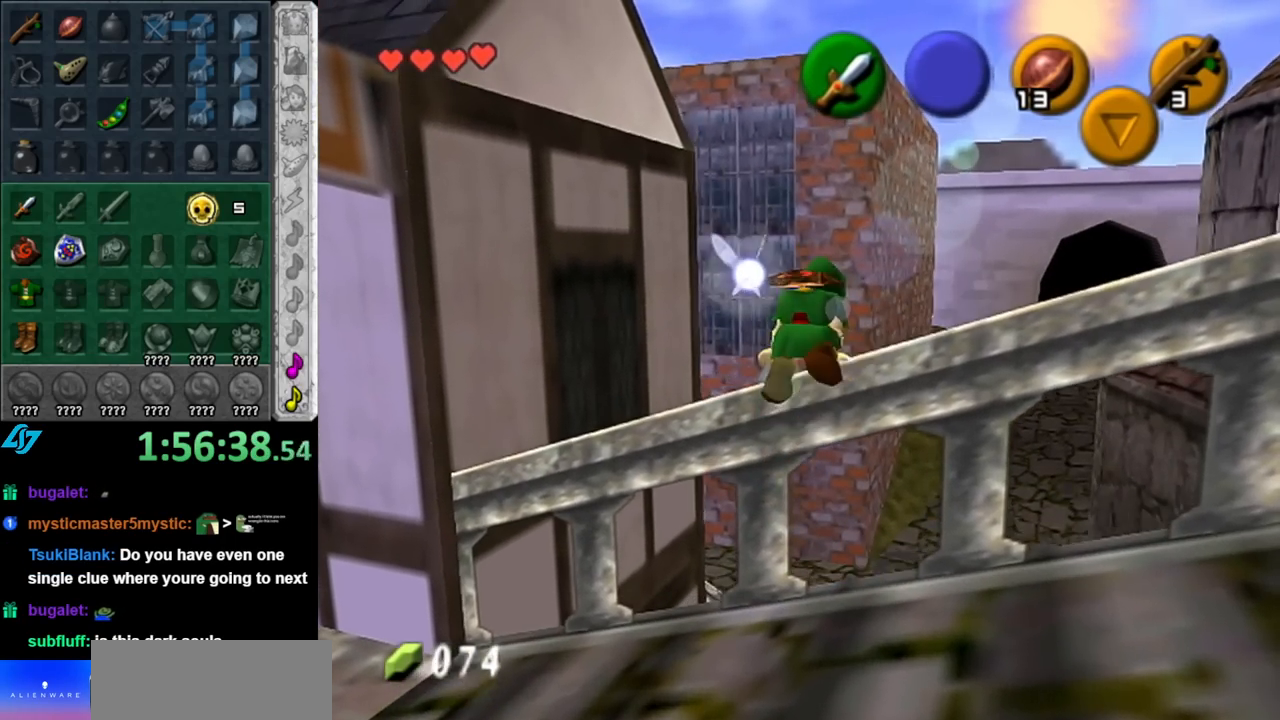
{"buttons": [], "left_stick": "up", "right_stick": "center", "events": []}
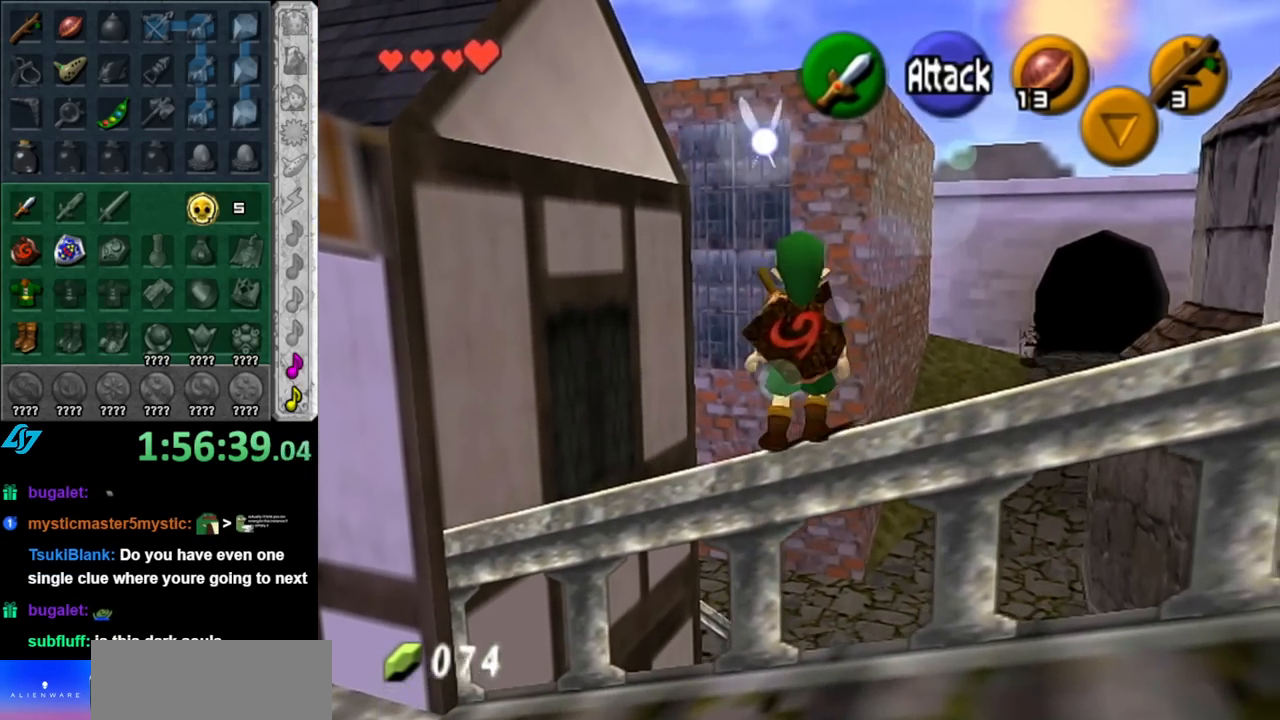
{"buttons": [], "left_stick": "up-right", "right_stick": "center", "events": [[83, "left_stick", "up-right"]]}
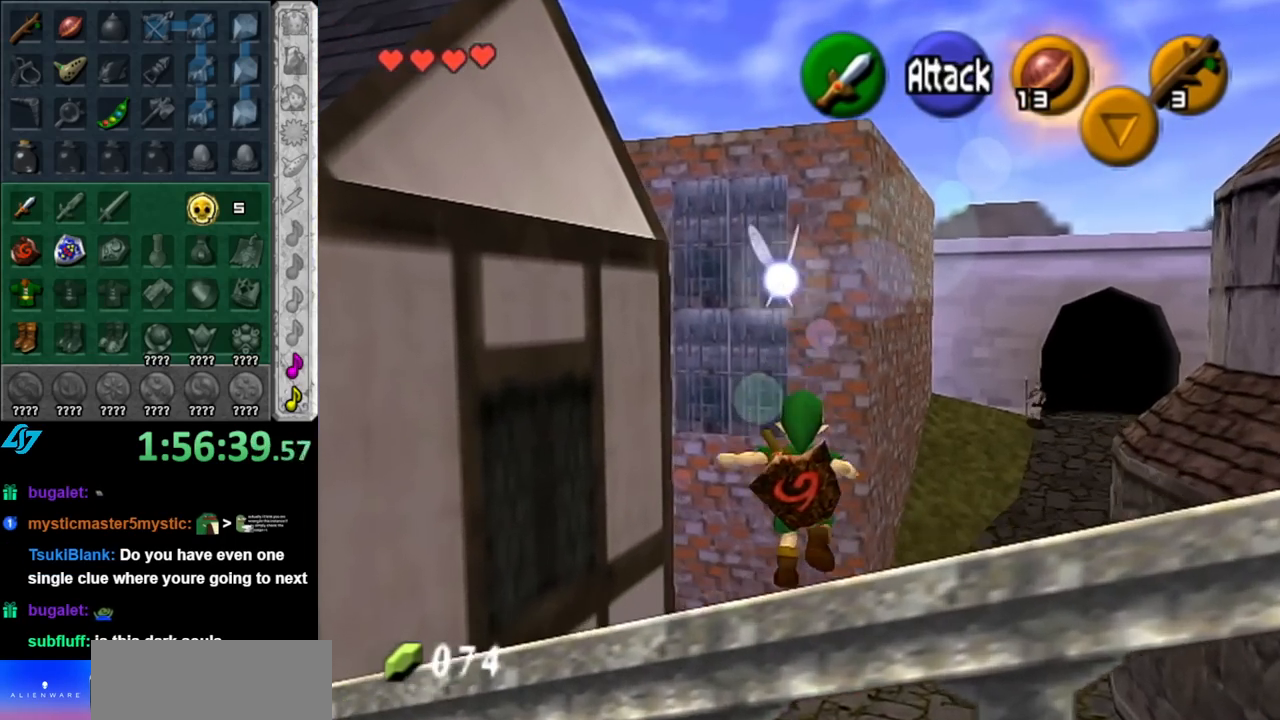
{"buttons": [], "left_stick": "up", "right_stick": "center", "events": [[217, "left_stick", "up"]]}
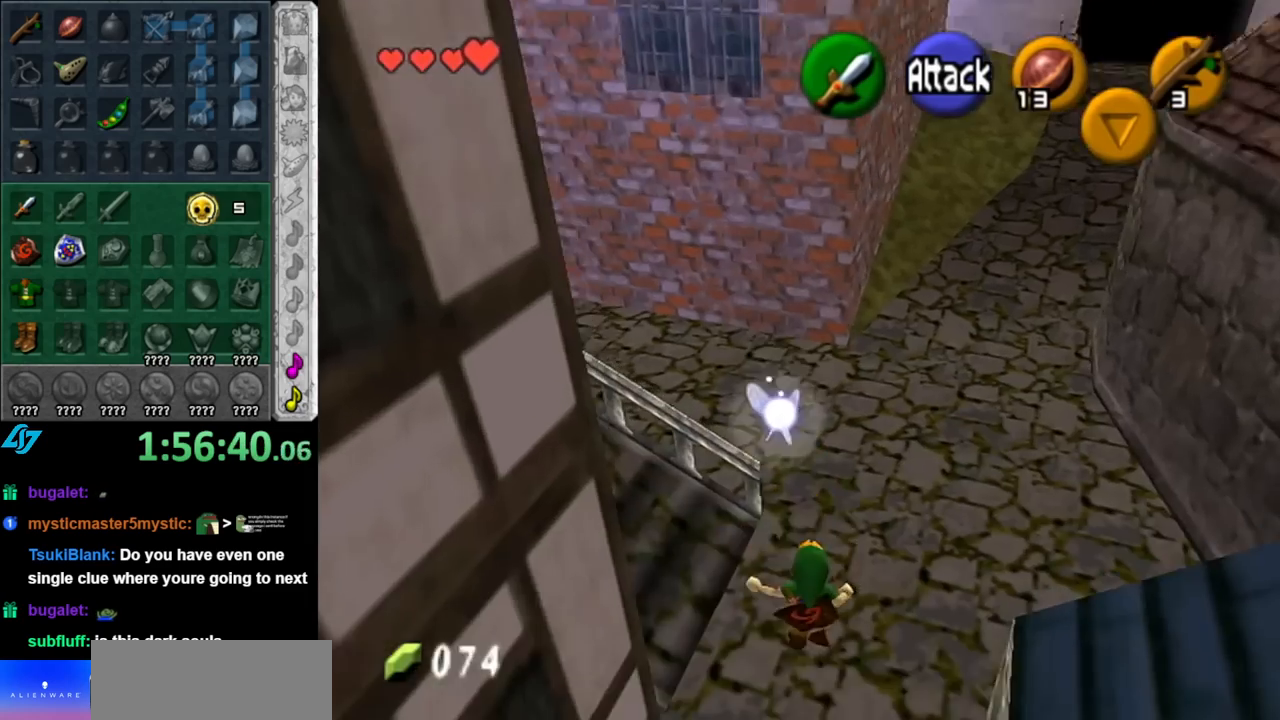
{"buttons": [], "left_stick": "up", "right_stick": "center", "events": []}
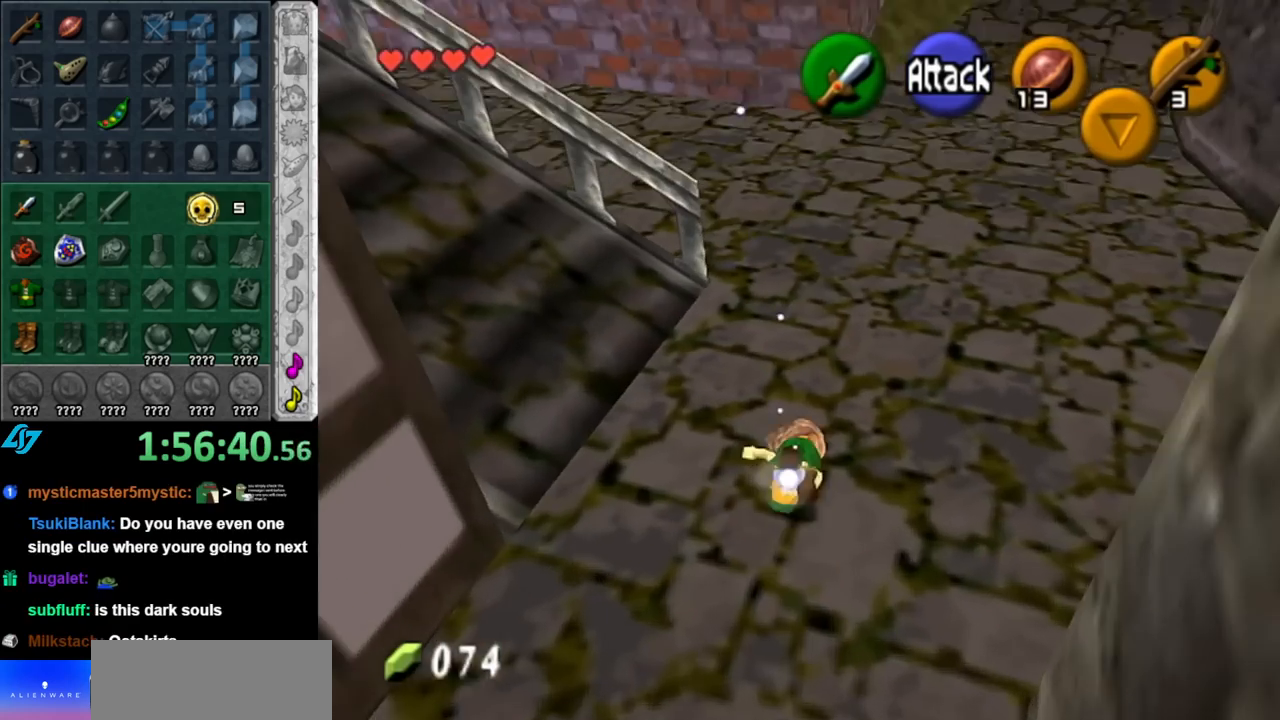
{"buttons": [], "left_stick": "up", "right_stick": "center", "events": []}
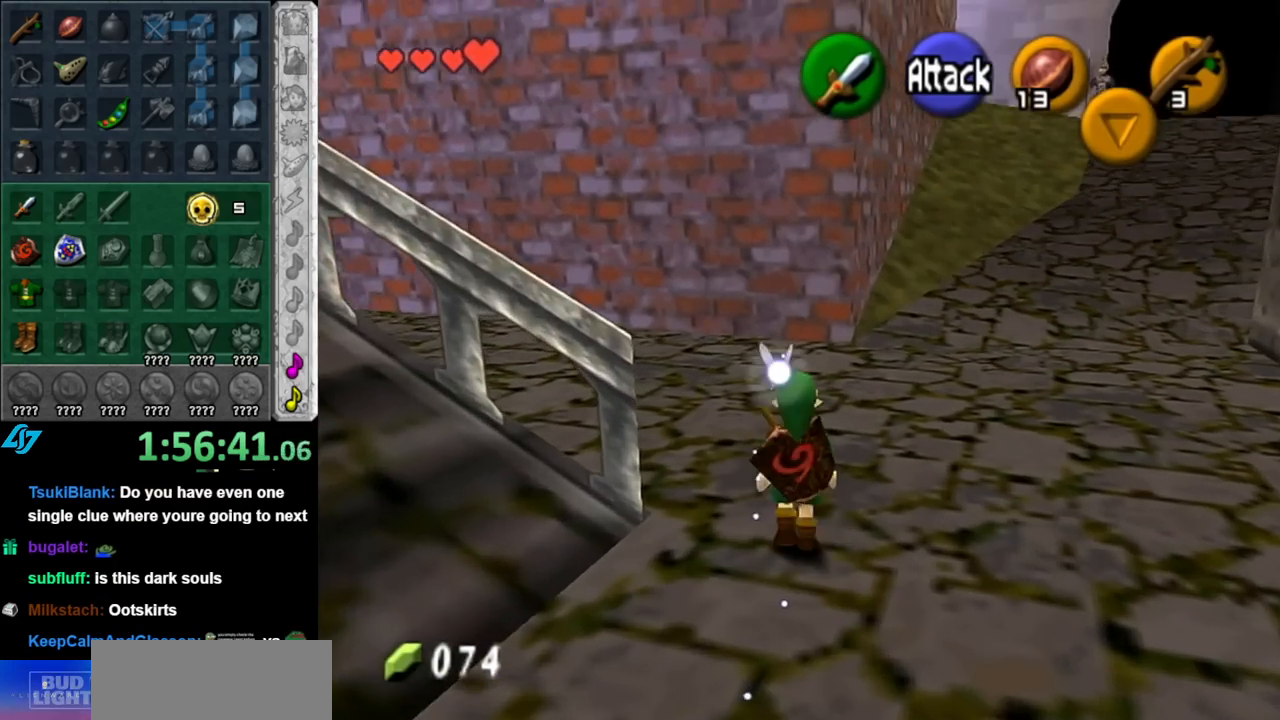
{"buttons": [], "left_stick": "right", "right_stick": "center", "events": [[33, "left_stick", "up-left"], [217, "L1", "down"], [317, "left_stick", "center"], [433, "L1", "up"], [467, "left_stick", "right"]]}
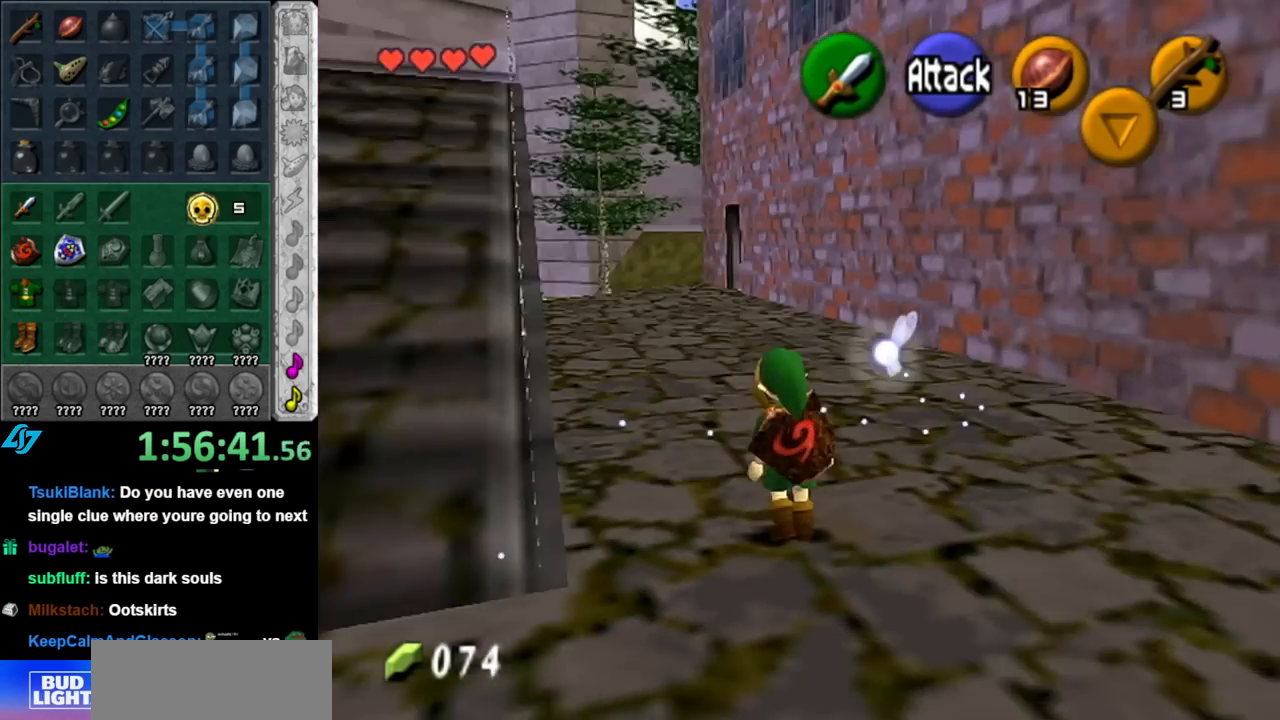
{"buttons": [], "left_stick": "up-right", "right_stick": "center", "events": [[433, "left_stick", "up-right"]]}
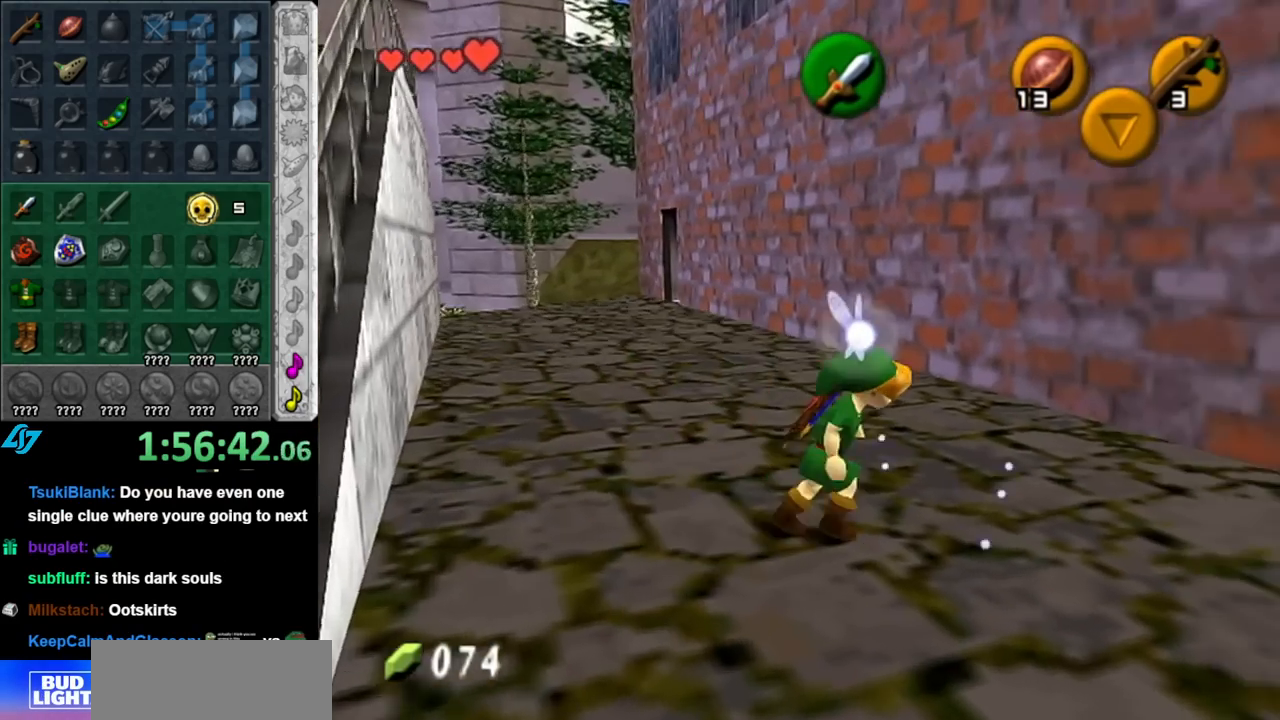
{"buttons": [], "left_stick": "up-right", "right_stick": "center", "events": []}
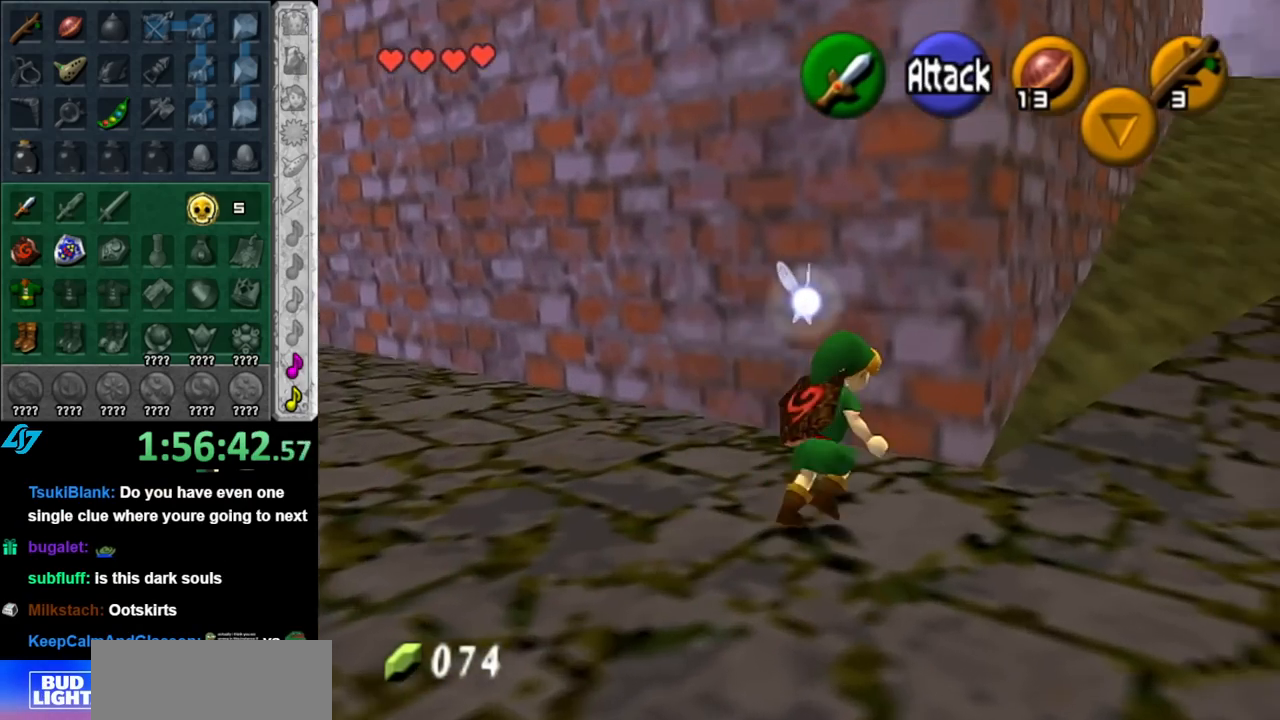
{"buttons": [], "left_stick": "up-right", "right_stick": "center", "events": [[217, "A", "down"], [317, "A", "up"], [367, "A", "down"], [500, "A", "up"]]}
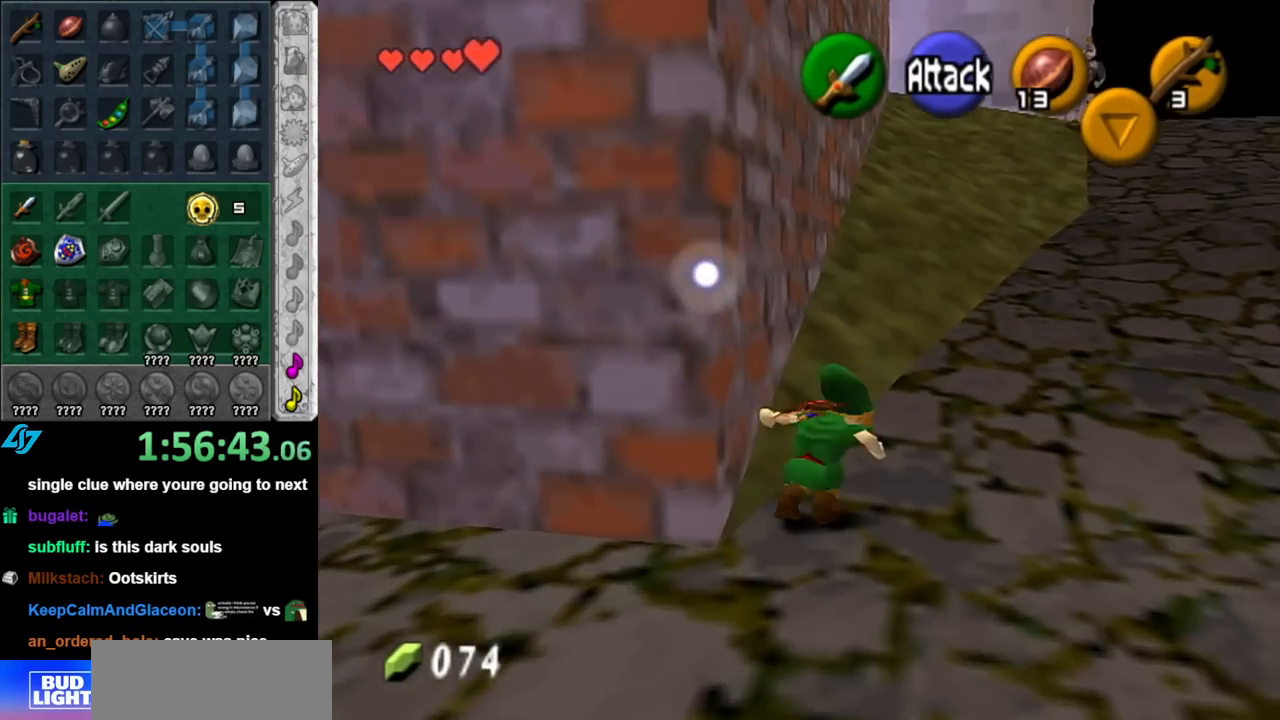
{"buttons": ["A"], "left_stick": "up-right", "right_stick": "center", "events": [[500, "A", "down"]]}
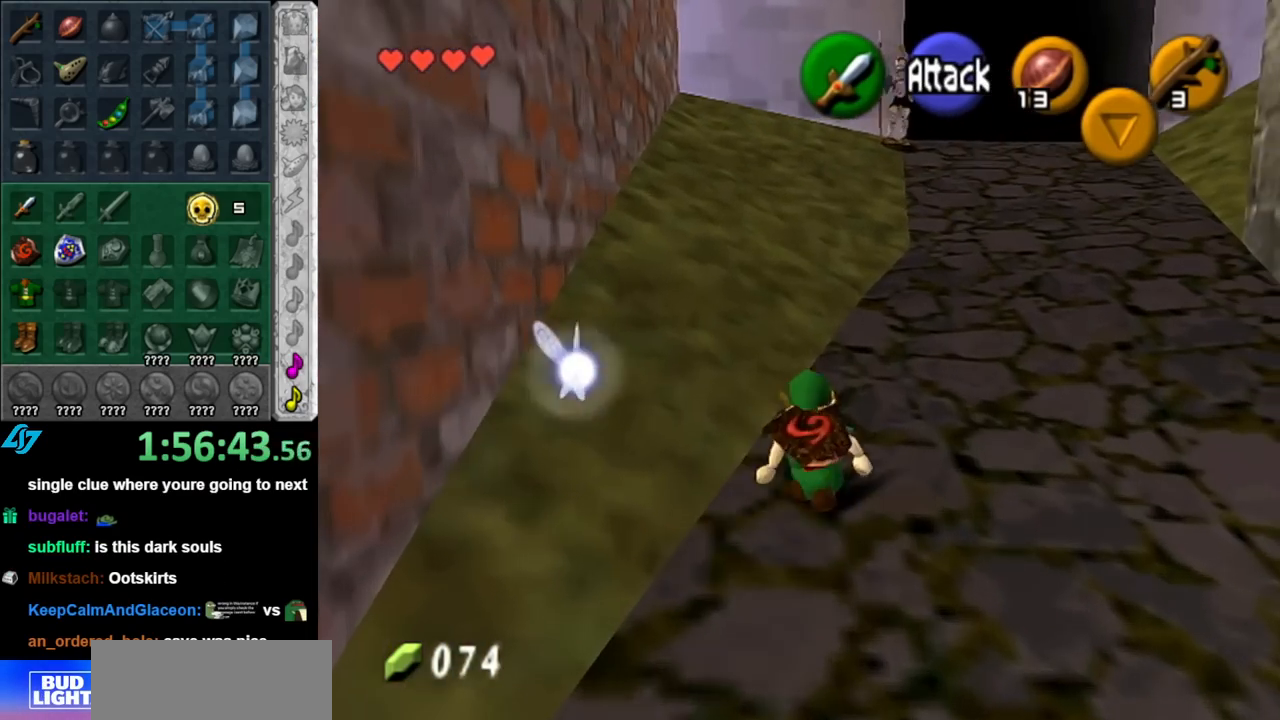
{"buttons": [], "left_stick": "up-right", "right_stick": "center", "events": [[117, "A", "up"]]}
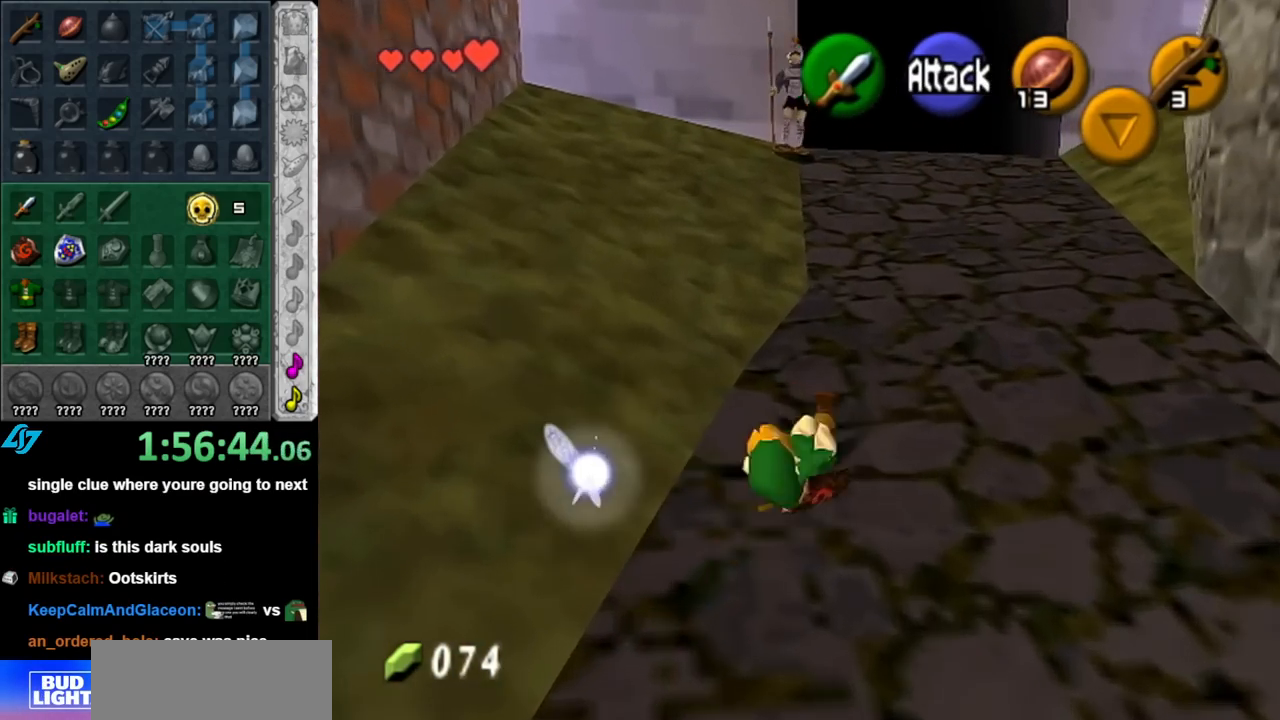
{"buttons": [], "left_stick": "up-right", "right_stick": "center", "events": [[250, "A", "down"], [400, "A", "up"]]}
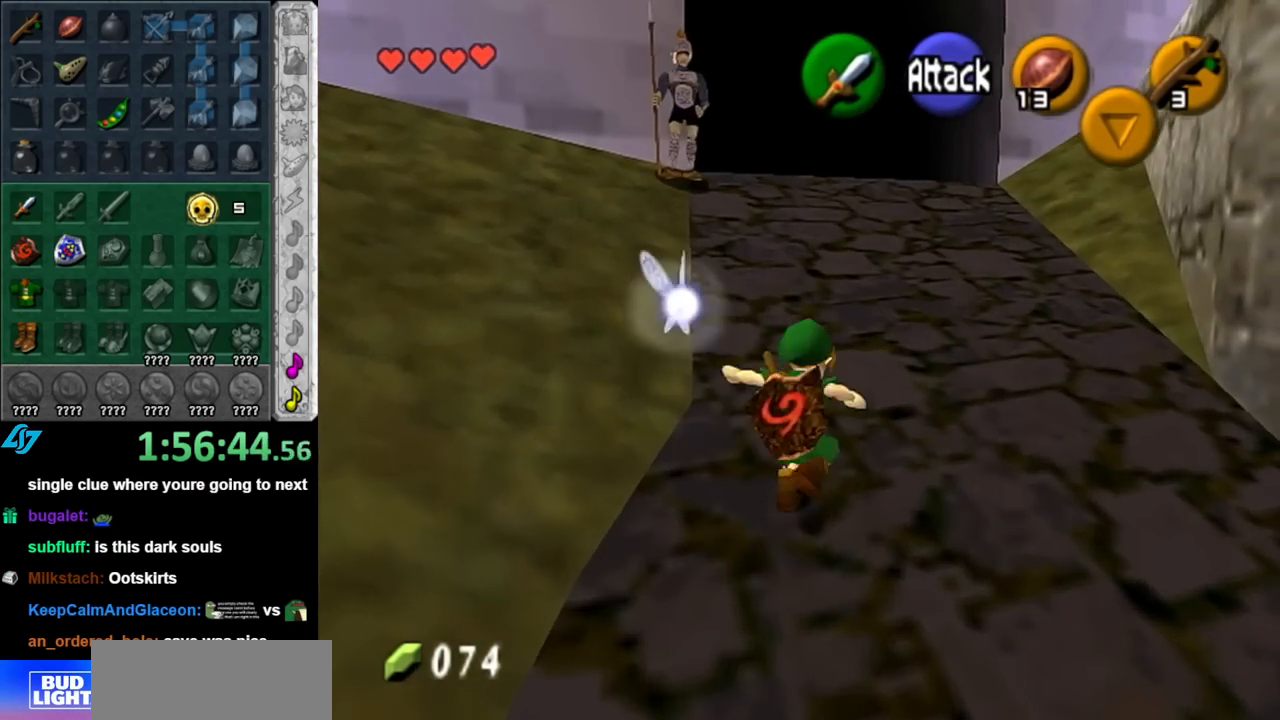
{"buttons": [], "left_stick": "up-right", "right_stick": "center", "events": []}
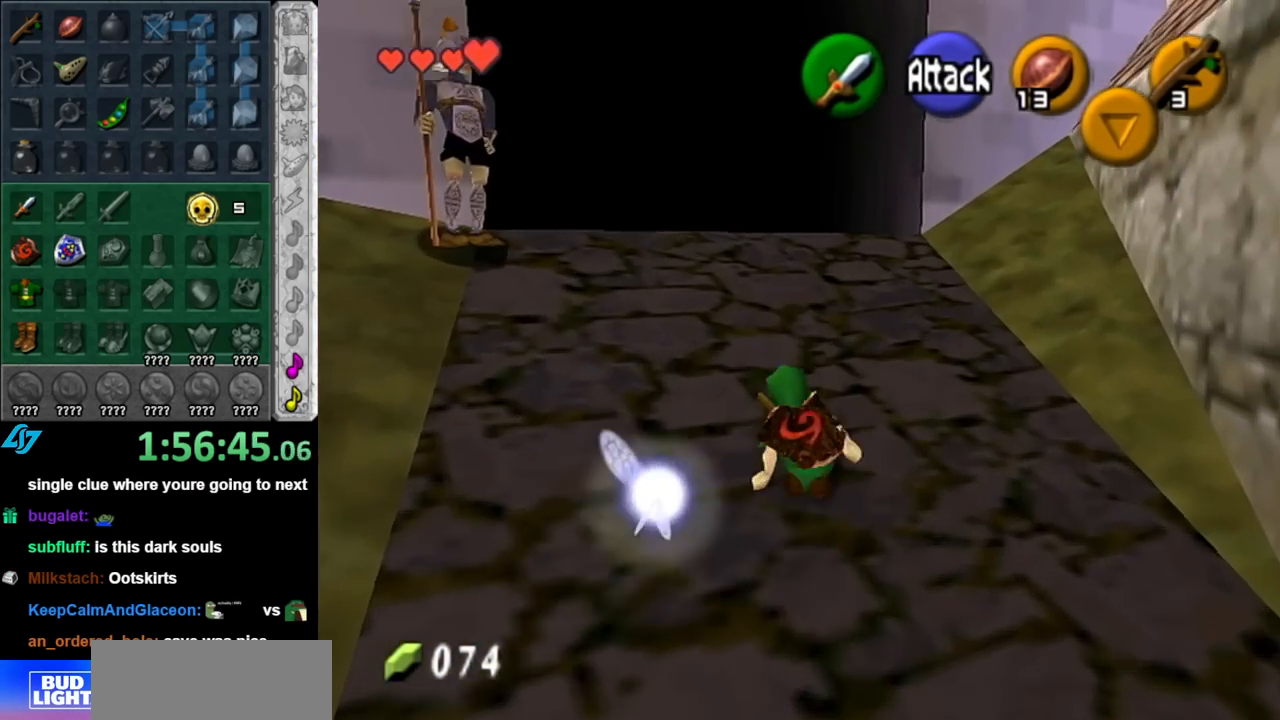
{"buttons": [], "left_stick": "center", "right_stick": "center", "events": [[250, "L1", "down"], [250, "left_stick", "center"], [467, "L1", "up"]]}
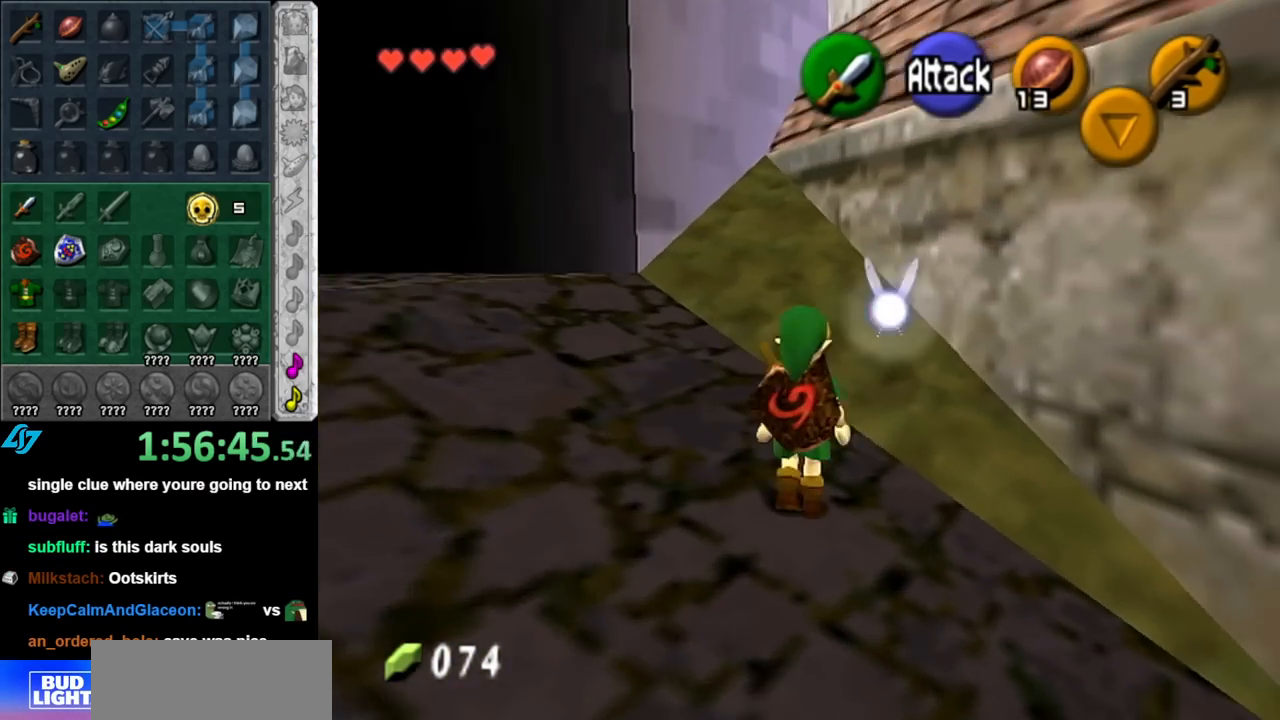
{"buttons": [], "left_stick": "center", "right_stick": "center", "events": [[67, "left_stick", "down-right"], [150, "L1", "down"], [217, "left_stick", "center"], [367, "L1", "up"]]}
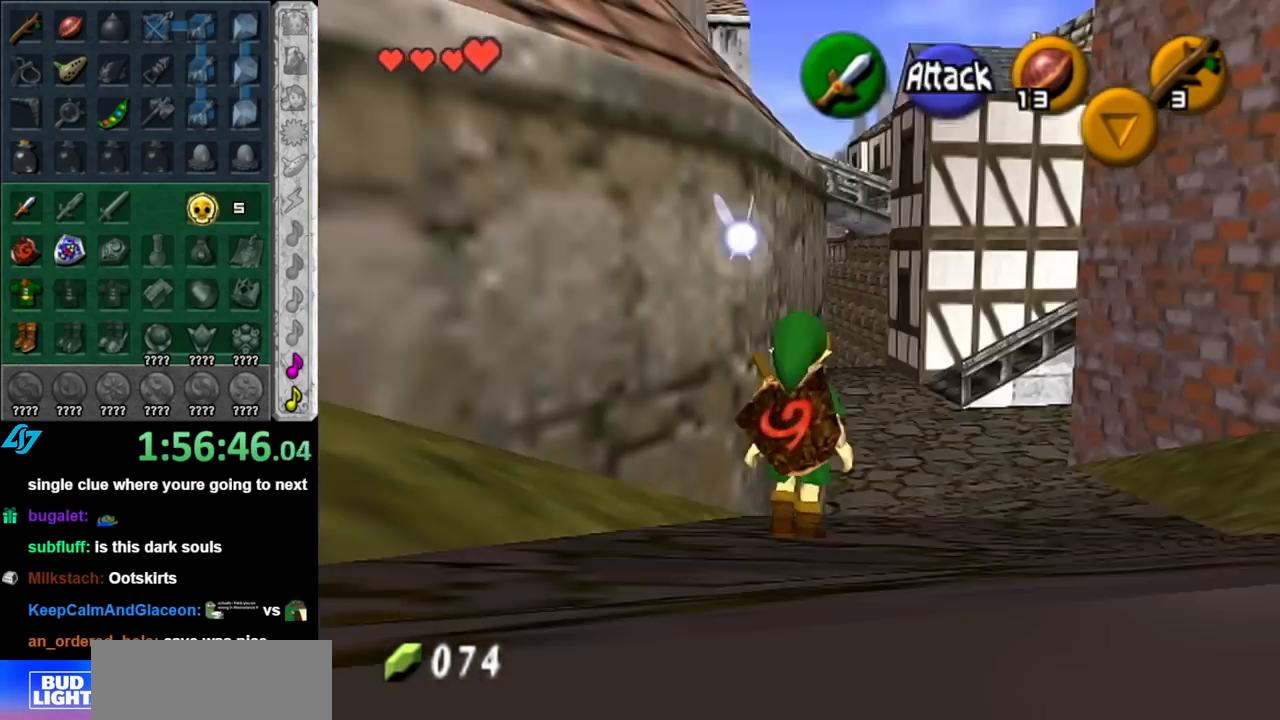
{"buttons": [], "left_stick": "up", "right_stick": "center", "events": [[150, "left_stick", "up-right"], [500, "left_stick", "up"]]}
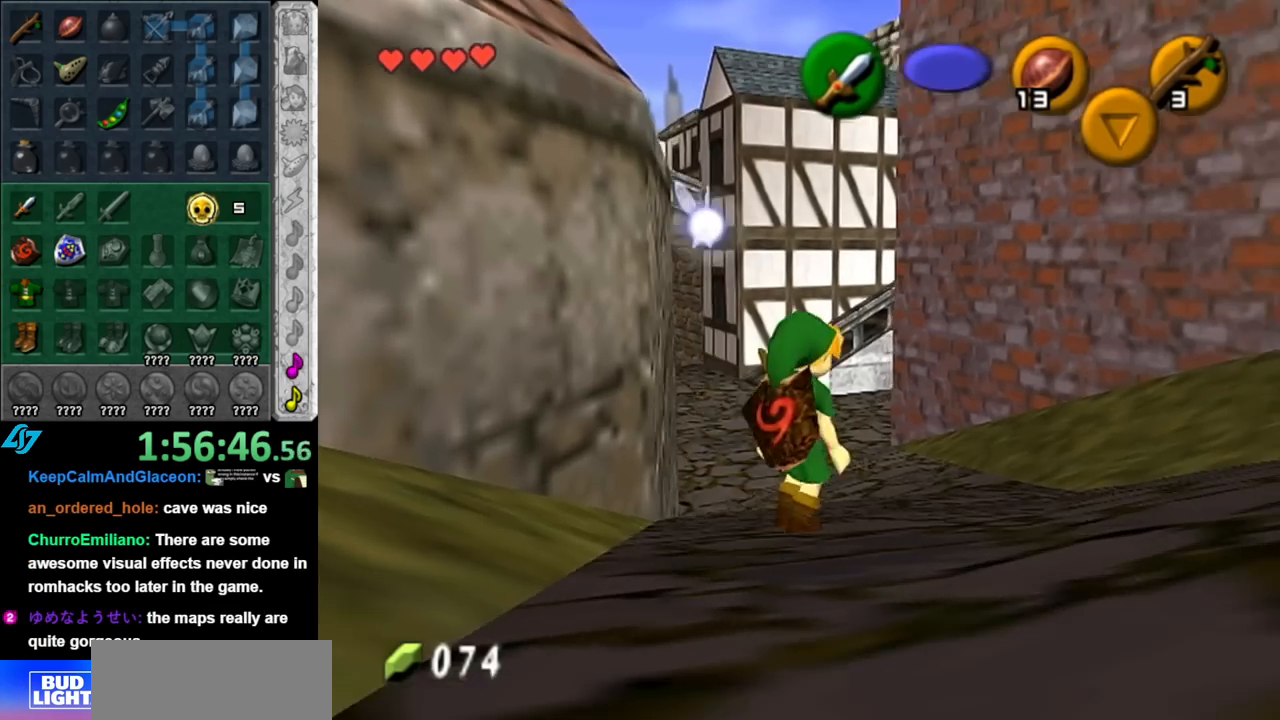
{"buttons": [], "left_stick": "up", "right_stick": "center", "events": [[250, "A", "down"], [317, "A", "up"], [400, "A", "down"], [500, "A", "up"]]}
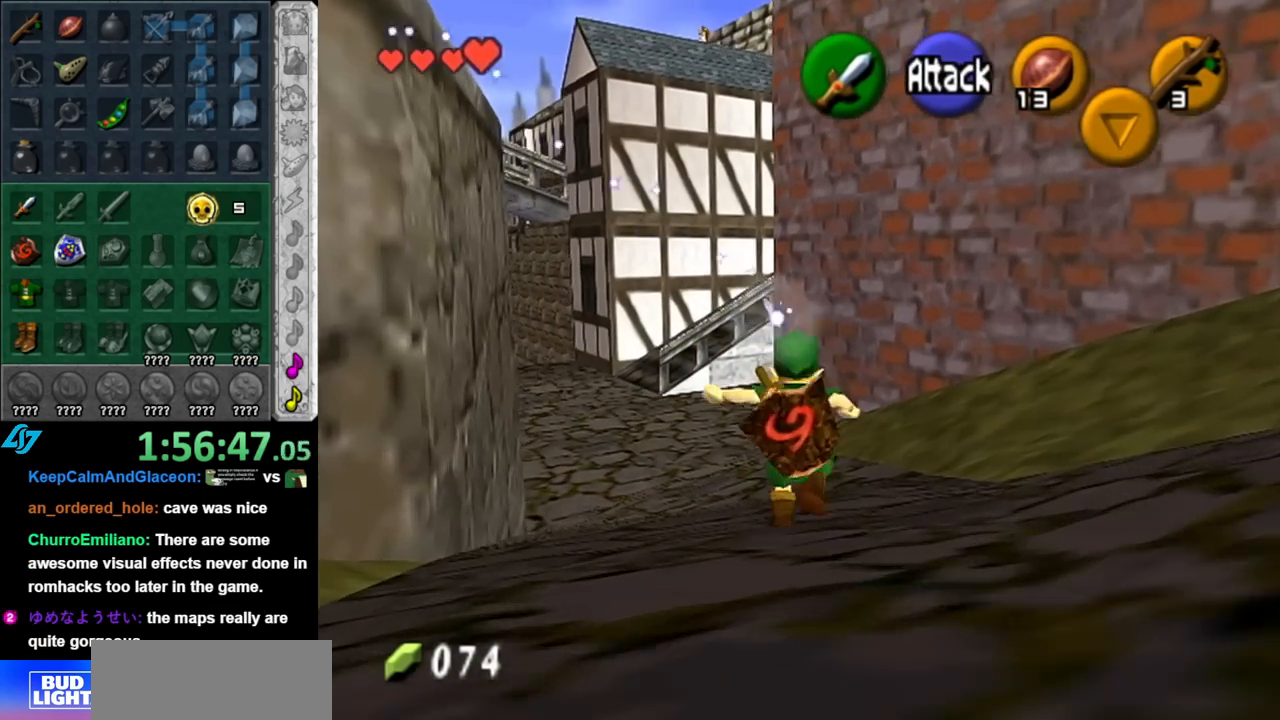
{"buttons": [], "left_stick": "up", "right_stick": "center", "events": []}
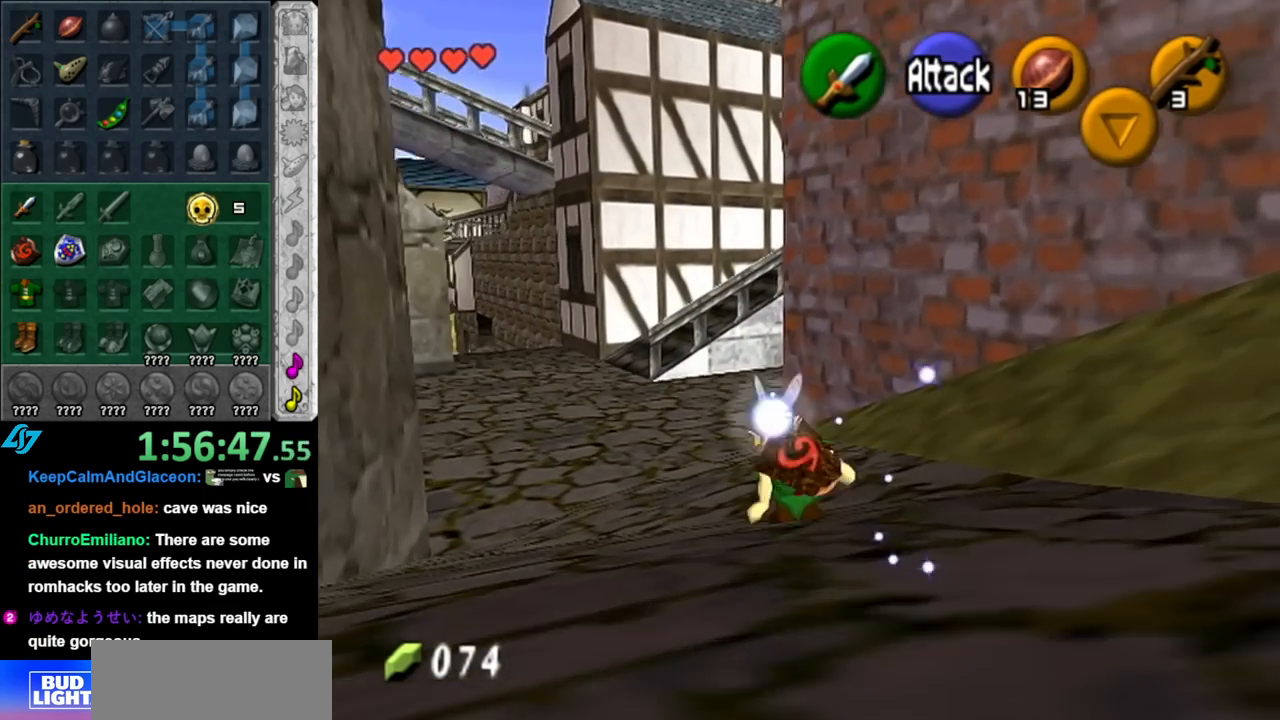
{"buttons": [], "left_stick": "up", "right_stick": "center", "events": [[33, "A", "down"], [183, "A", "up"]]}
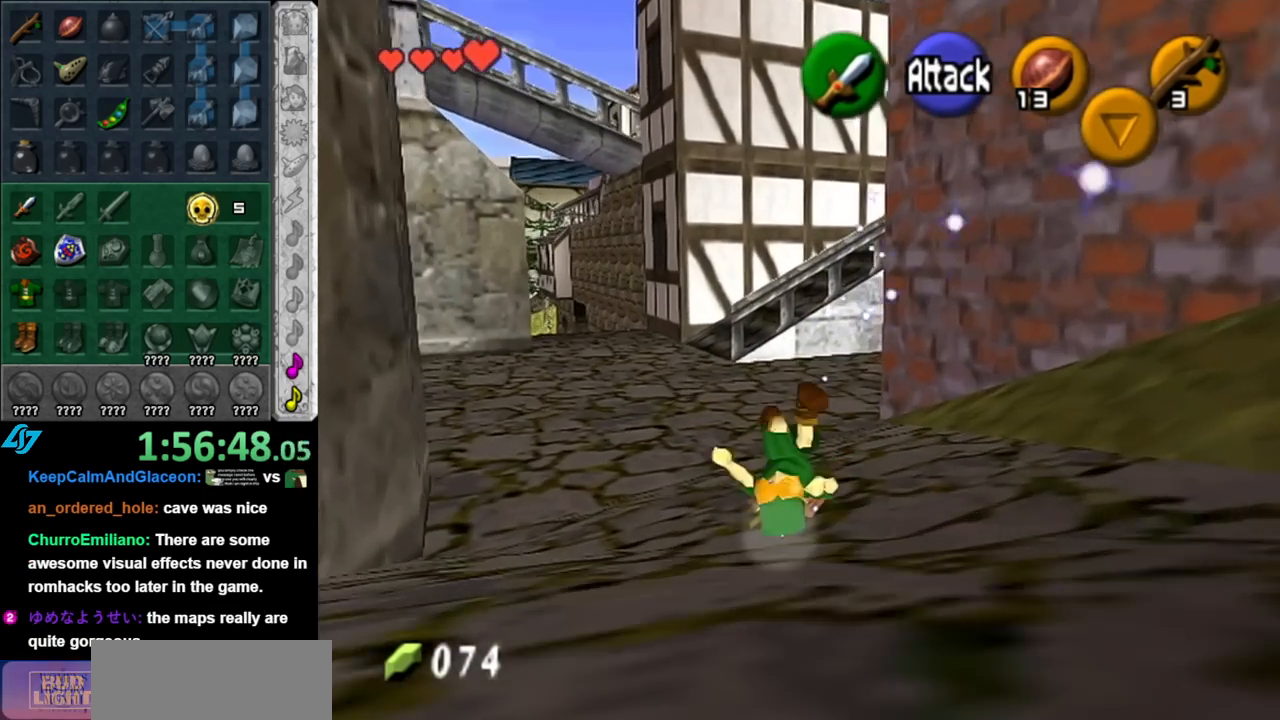
{"buttons": [], "left_stick": "up", "right_stick": "center", "events": [[317, "A", "down"], [467, "A", "up"]]}